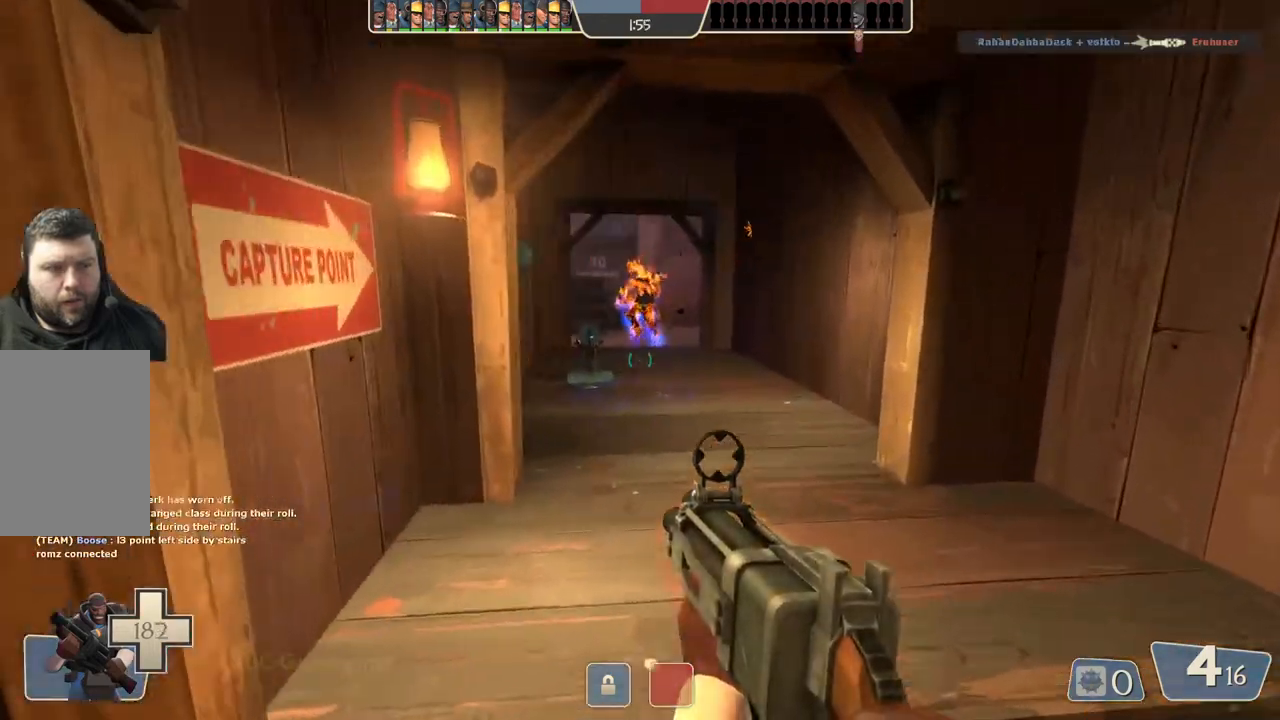
Gameplay with a controller (PlayStation layout); each line is a JSON object with the inputs held at the frame after it. "events" lists button and stick changes between this image and that frame as [ms after this image, input, new state], when the widget could be followed in between.
{"buttons": [], "left_stick": "up", "right_stick": "center", "events": [[50, "left_stick", "up"]]}
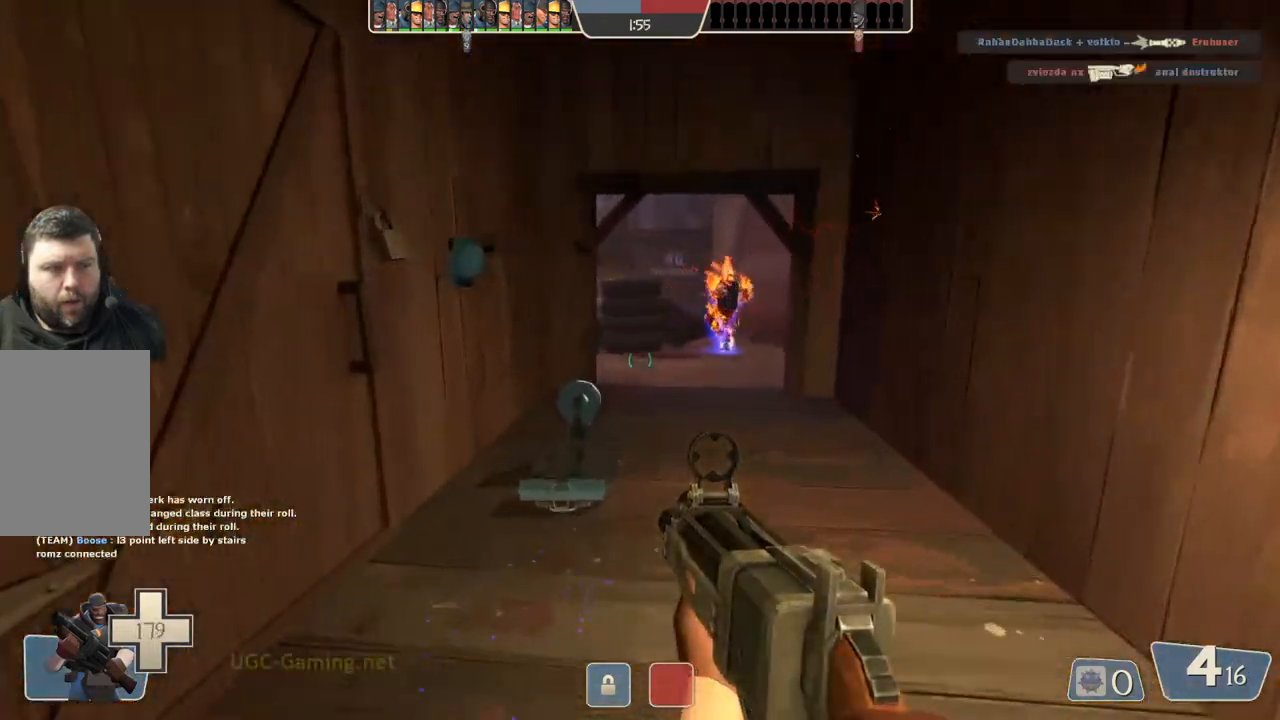
{"buttons": [], "left_stick": "up", "right_stick": "center", "events": []}
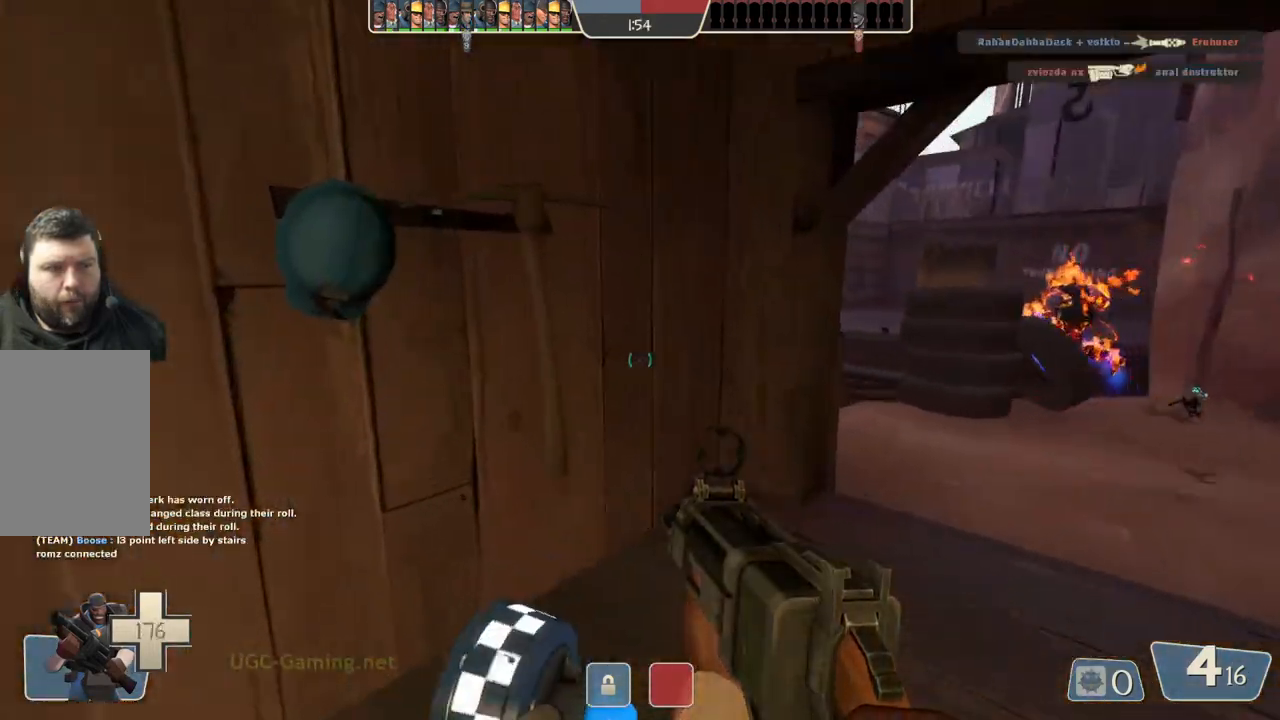
{"buttons": [], "left_stick": "right", "right_stick": "center", "events": [[67, "left_stick", "up-right"], [367, "left_stick", "right"]]}
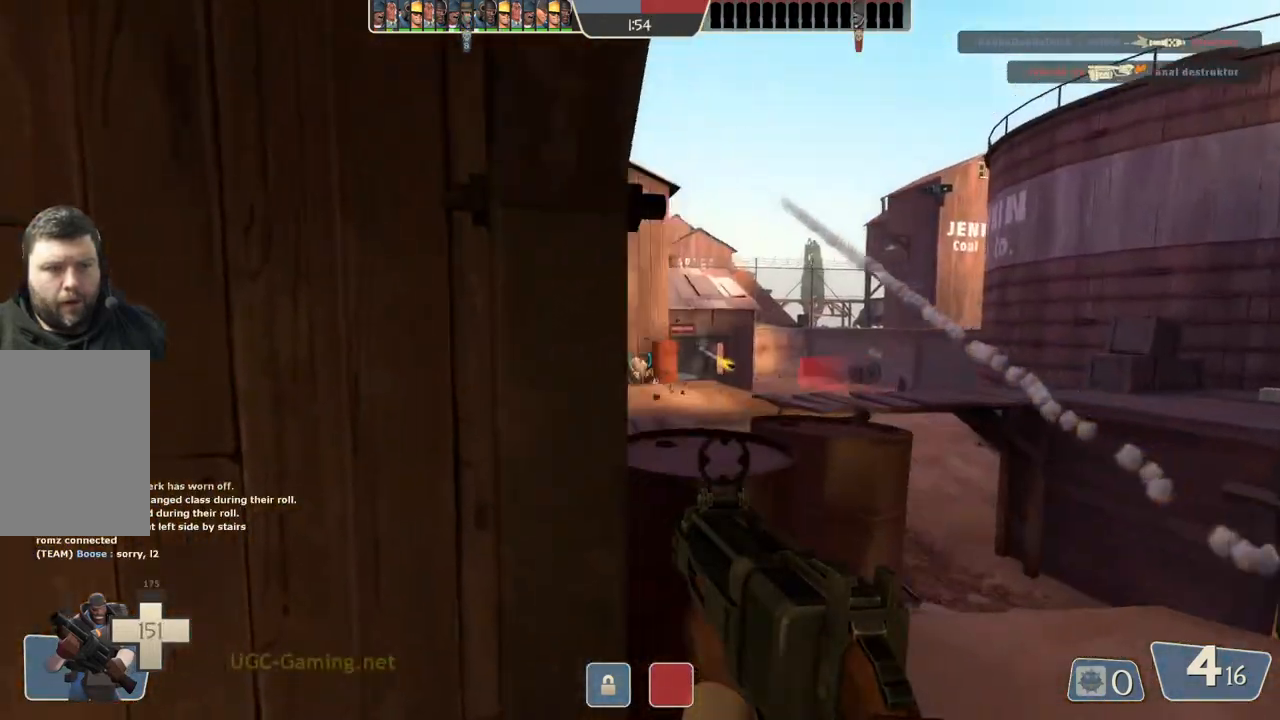
{"buttons": [], "left_stick": "up-right", "right_stick": "center", "events": [[467, "left_stick", "up-right"]]}
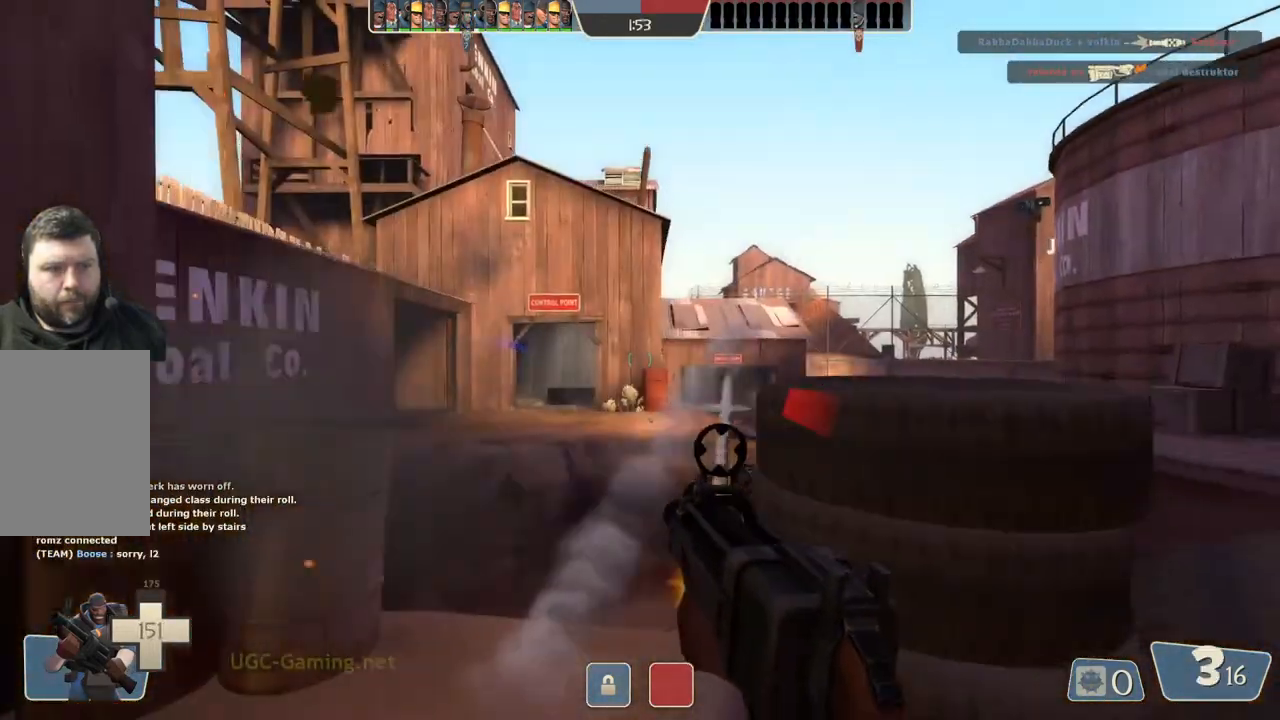
{"buttons": [], "left_stick": "down", "right_stick": "center", "events": [[33, "left_stick", "up"], [117, "left_stick", "up-left"], [267, "left_stick", "left"], [467, "left_stick", "down"]]}
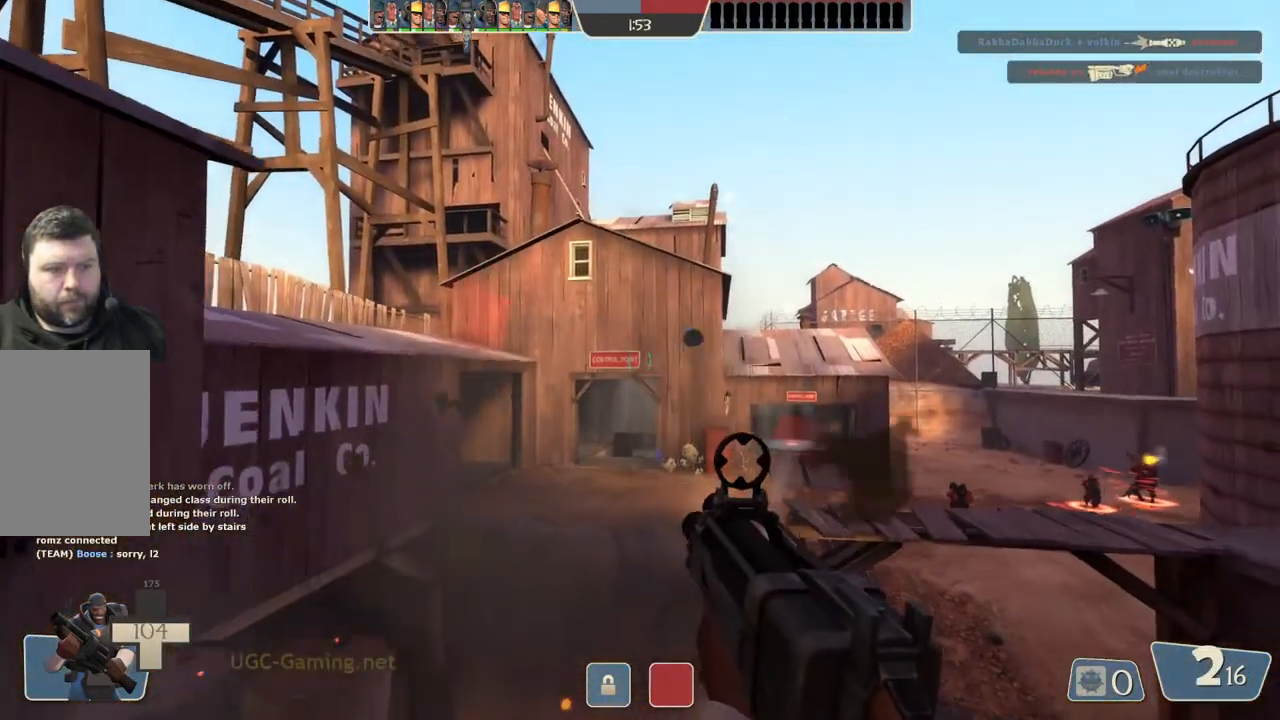
{"buttons": [], "left_stick": "up-left", "right_stick": "center", "events": [[150, "left_stick", "left"], [300, "left_stick", "up-left"]]}
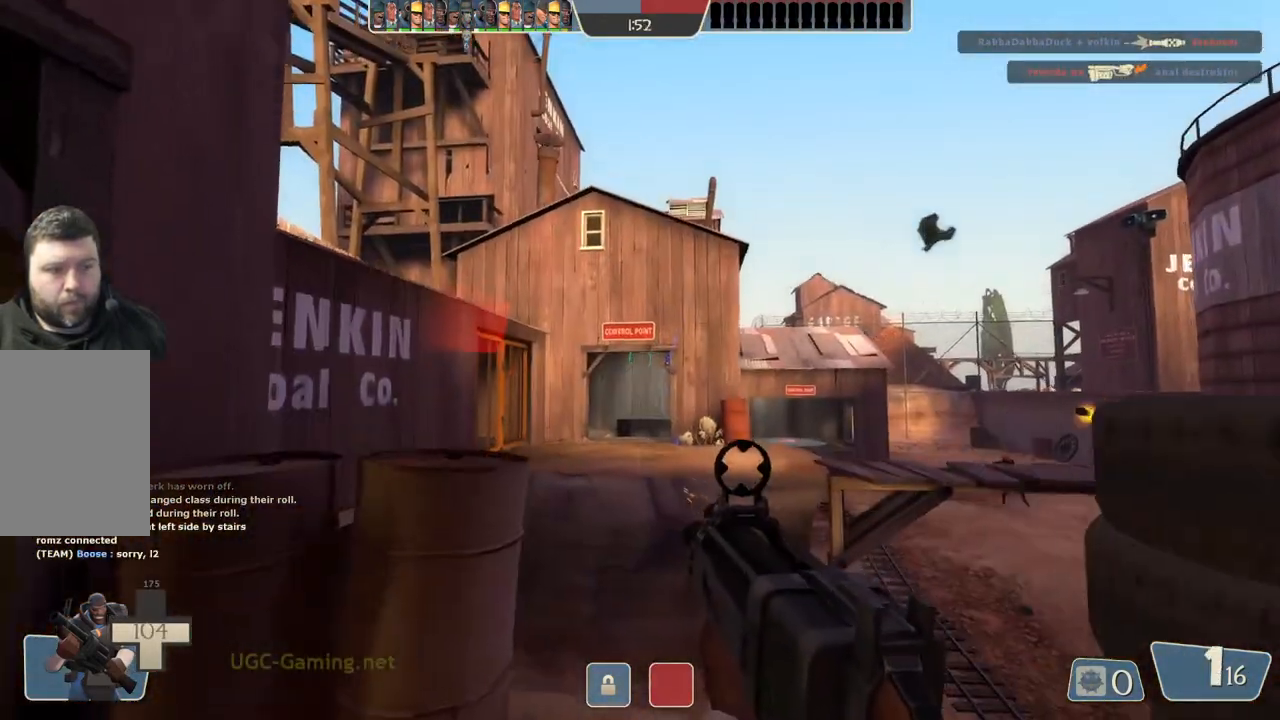
{"buttons": [], "left_stick": "down-left", "right_stick": "center", "events": [[400, "left_stick", "down-left"]]}
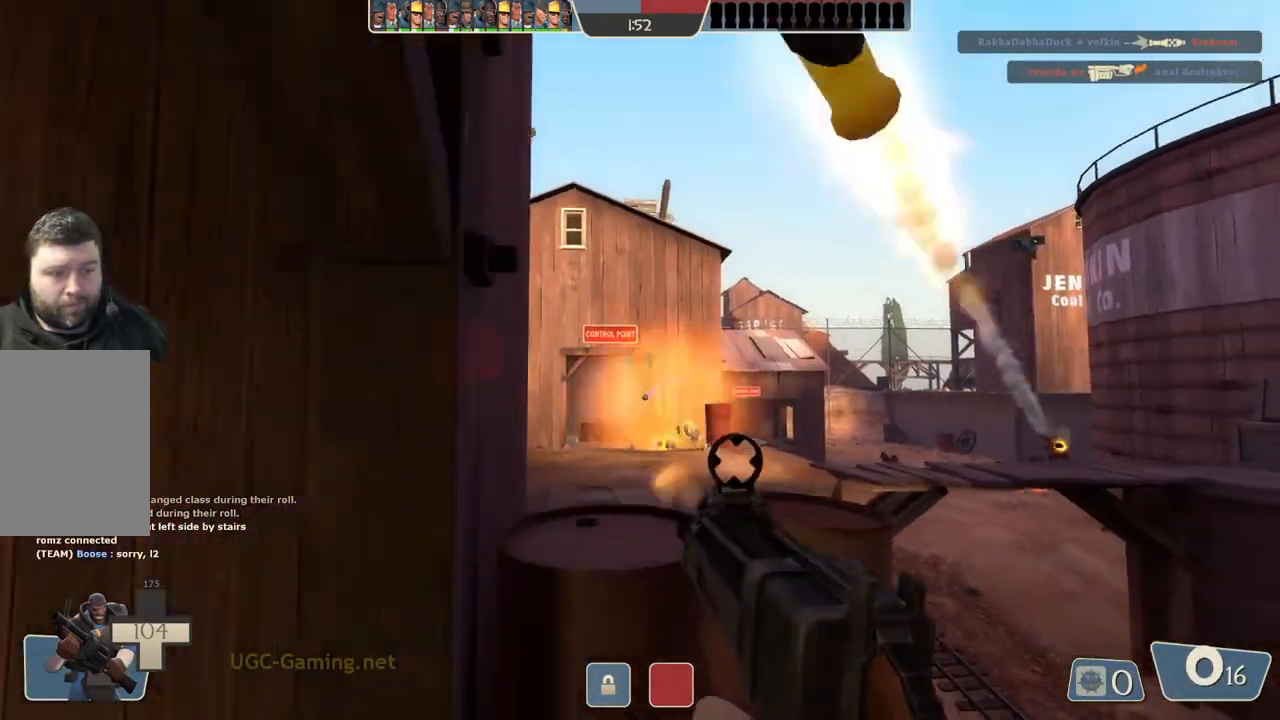
{"buttons": [], "left_stick": "left", "right_stick": "center", "events": [[150, "left_stick", "left"]]}
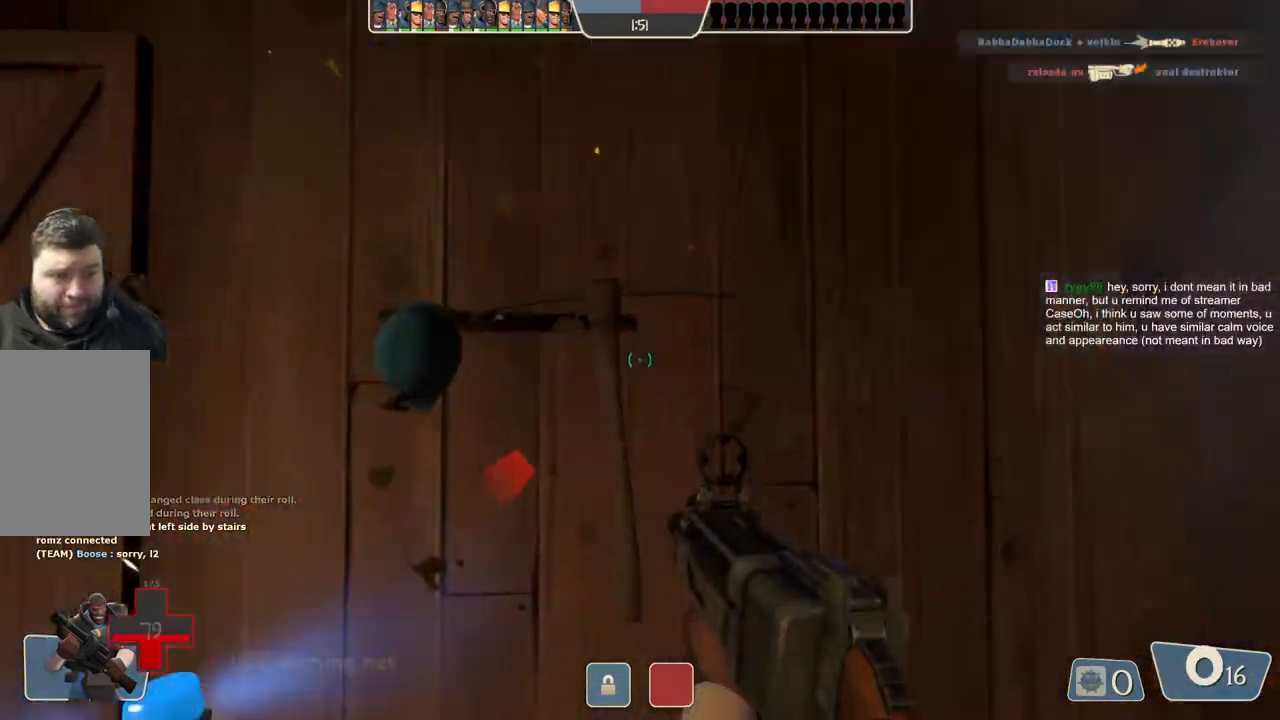
{"buttons": [], "left_stick": "up-left", "right_stick": "center", "events": [[117, "left_stick", "up-left"]]}
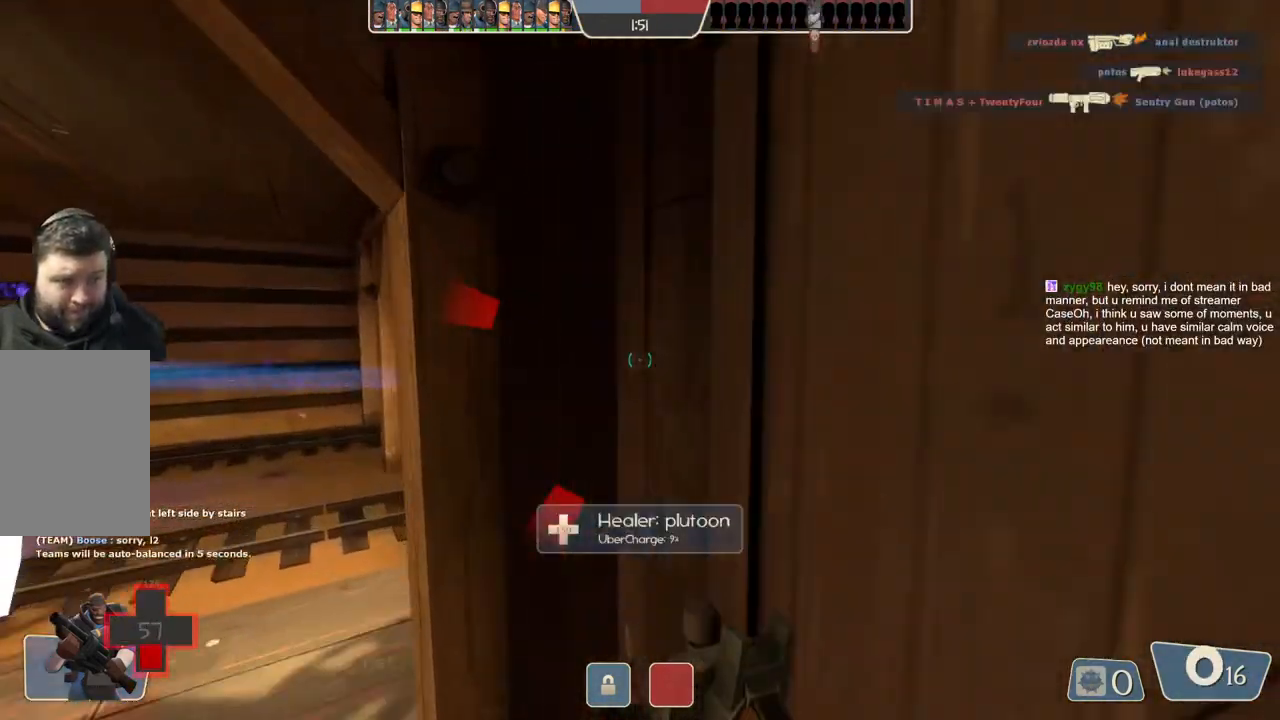
{"buttons": [], "left_stick": "up", "right_stick": "center", "events": [[400, "left_stick", "up"]]}
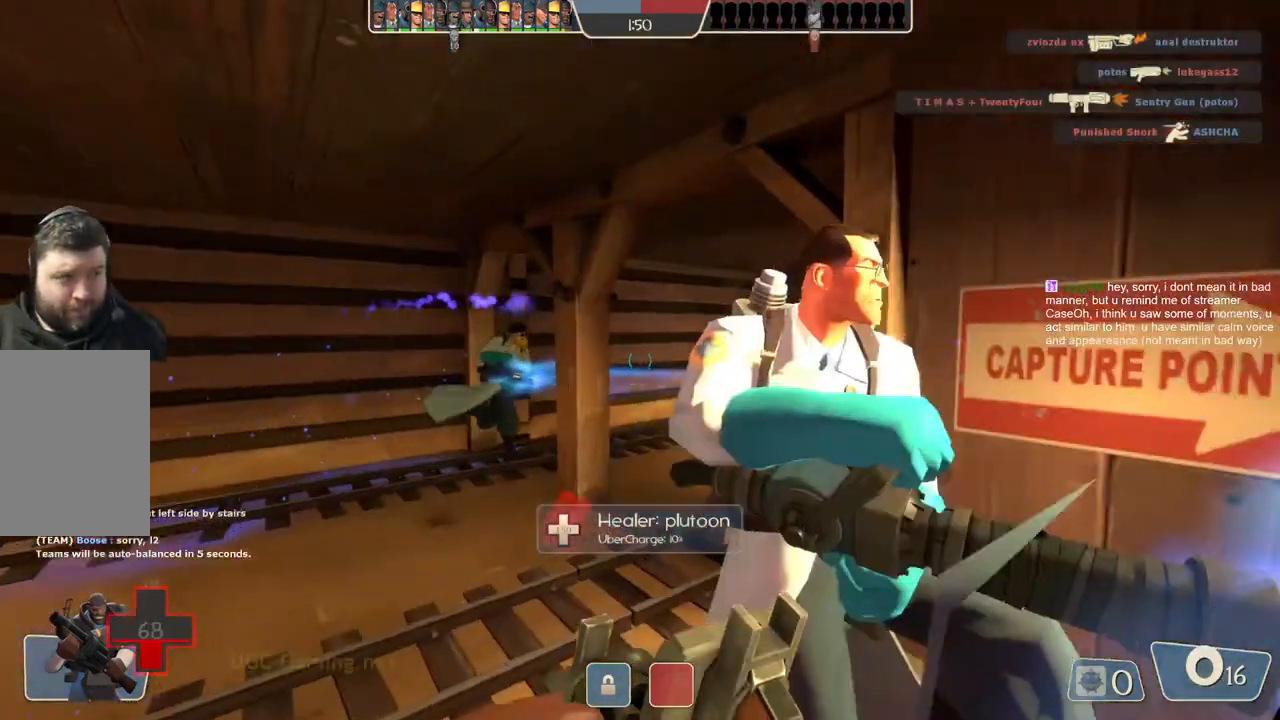
{"buttons": [], "left_stick": "up", "right_stick": "center", "events": []}
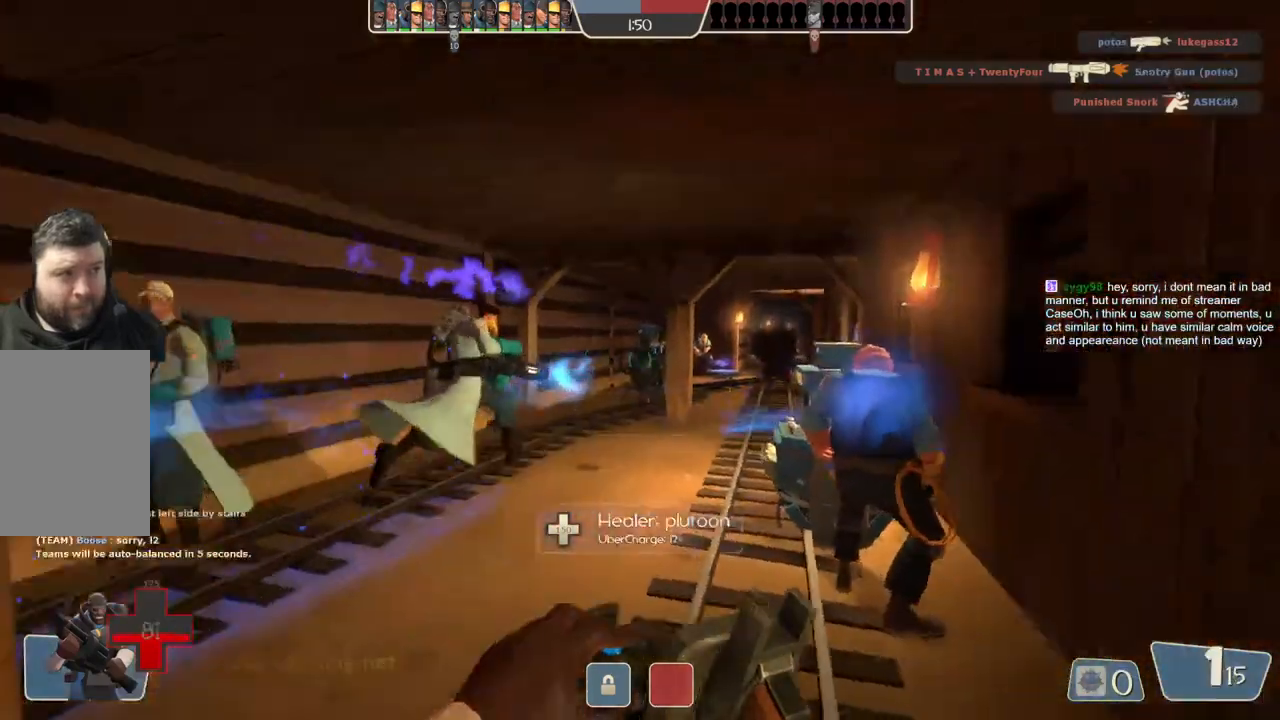
{"buttons": [], "left_stick": "center", "right_stick": "center", "events": [[333, "left_stick", "up-right"], [467, "left_stick", "center"]]}
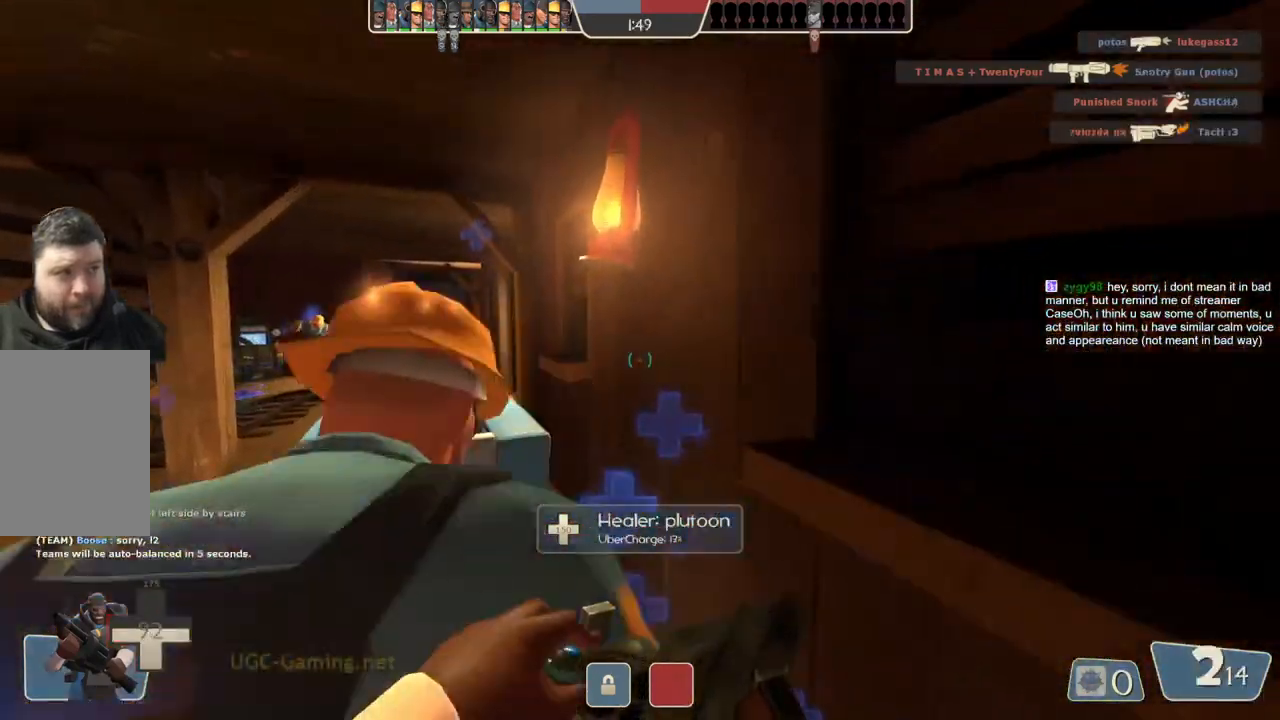
{"buttons": [], "left_stick": "center", "right_stick": "center", "events": []}
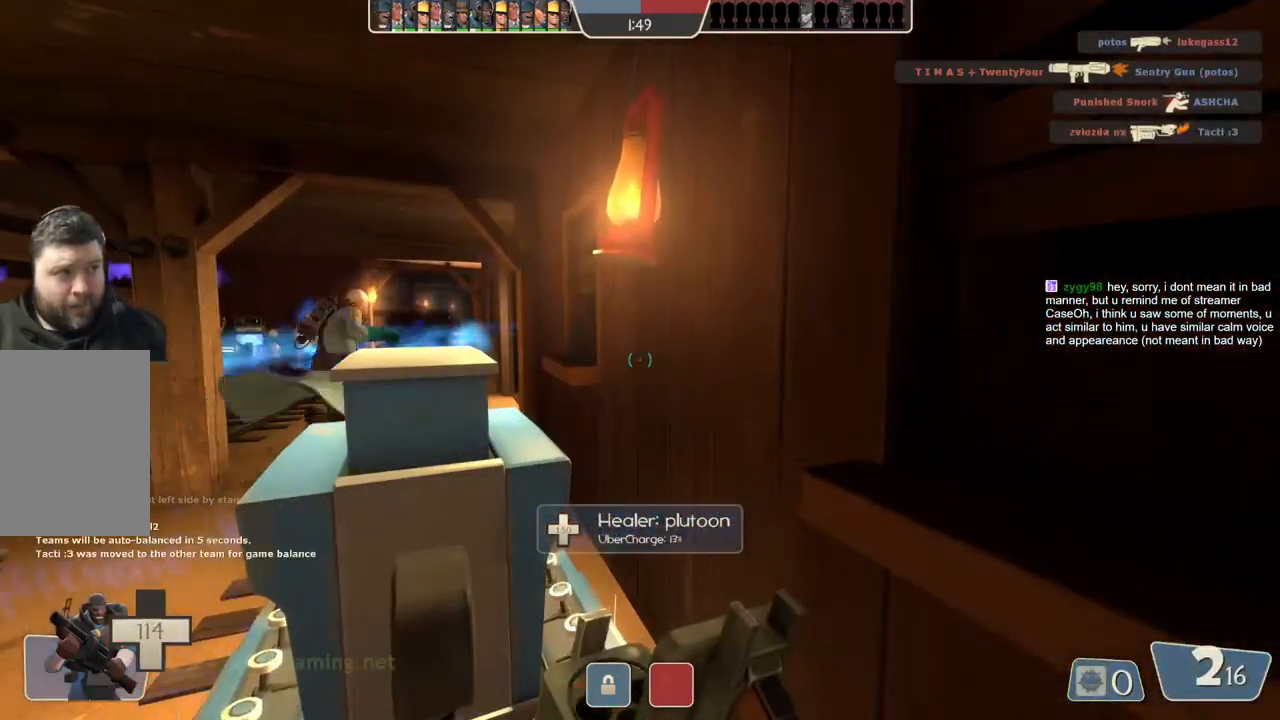
{"buttons": [], "left_stick": "center", "right_stick": "center", "events": []}
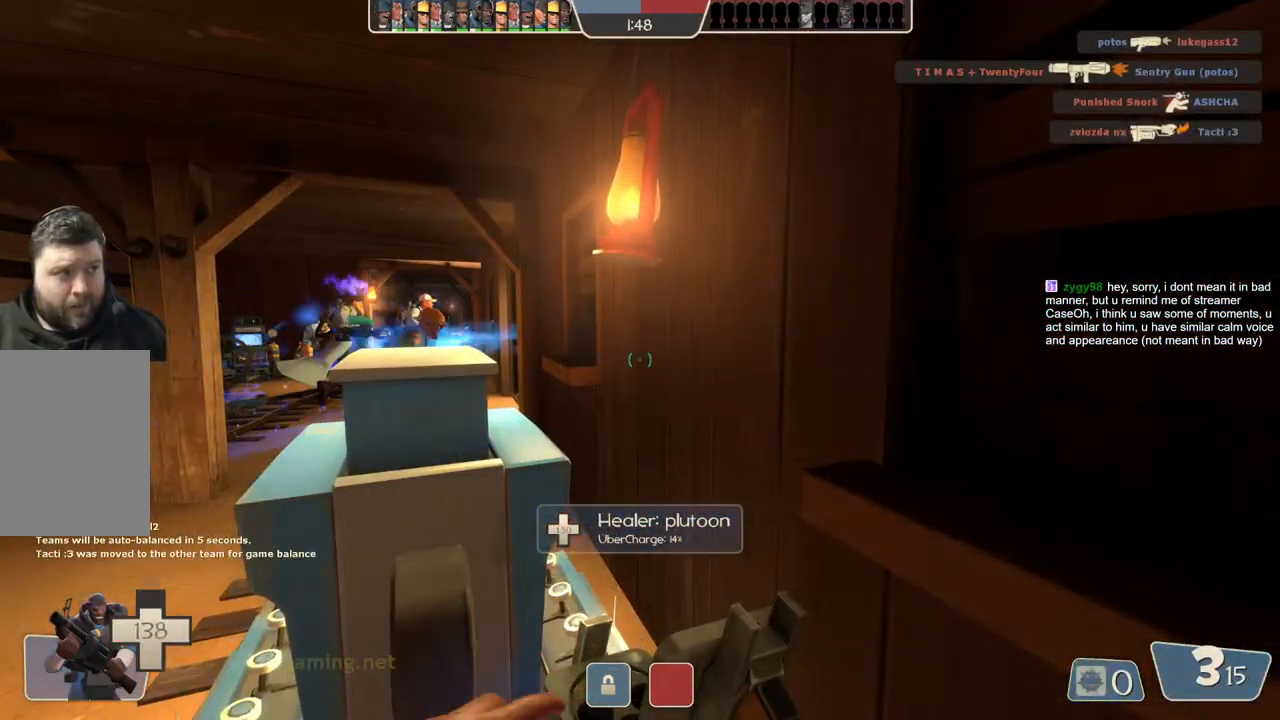
{"buttons": [], "left_stick": "center", "right_stick": "center", "events": []}
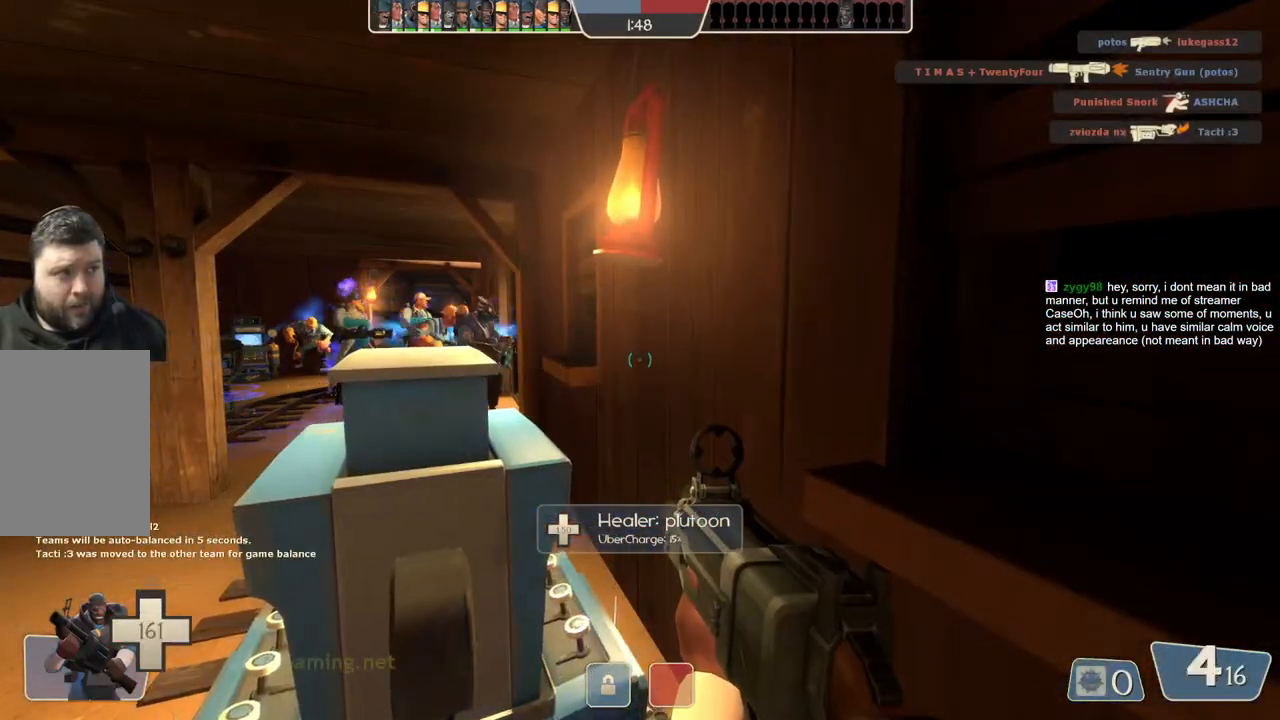
{"buttons": [], "left_stick": "center", "right_stick": "center", "events": [[17, "left_stick", "up"], [150, "left_stick", "center"]]}
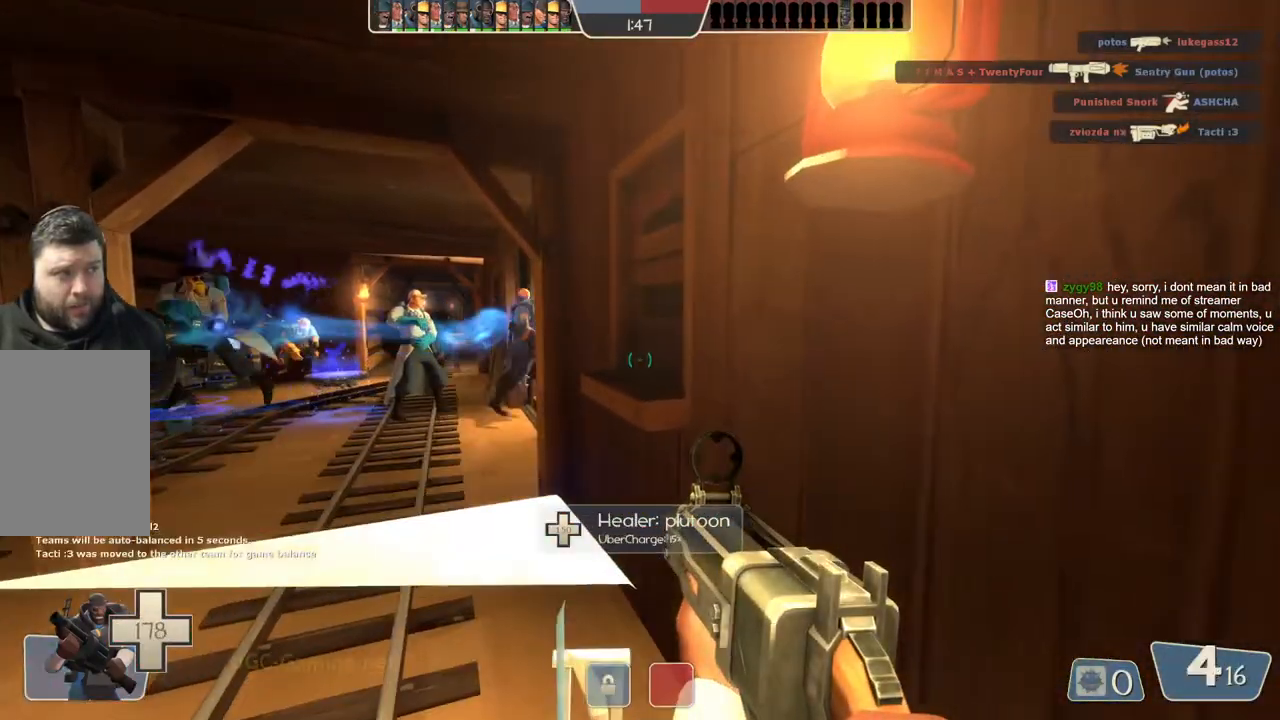
{"buttons": [], "left_stick": "up", "right_stick": "center", "events": [[400, "left_stick", "up"]]}
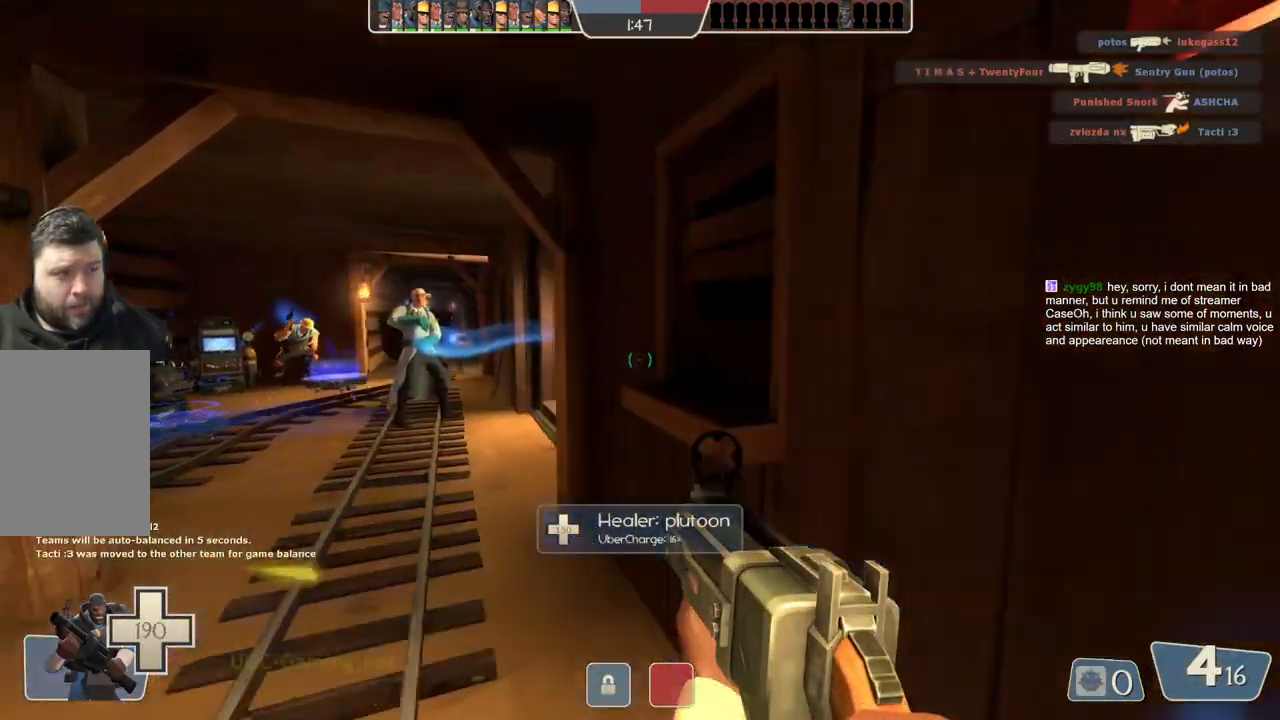
{"buttons": [], "left_stick": "up-left", "right_stick": "center", "events": [[250, "left_stick", "up-left"]]}
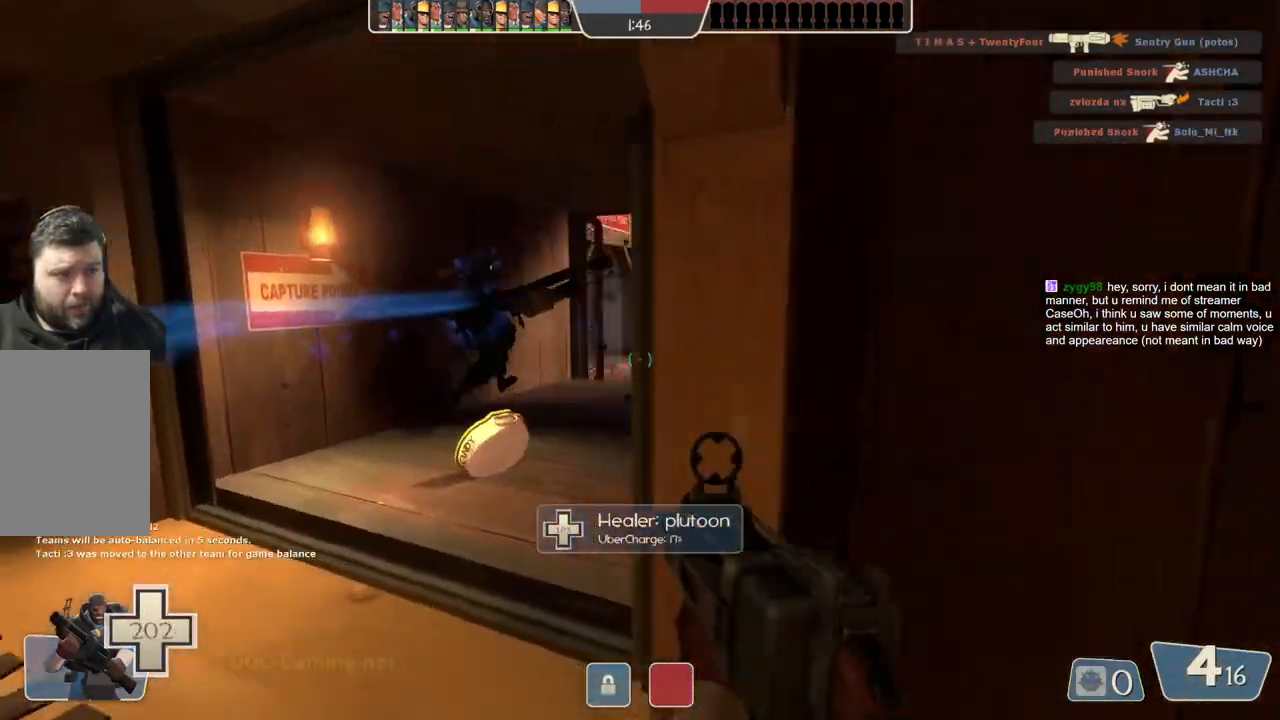
{"buttons": [], "left_stick": "up", "right_stick": "center", "events": [[183, "left_stick", "up"]]}
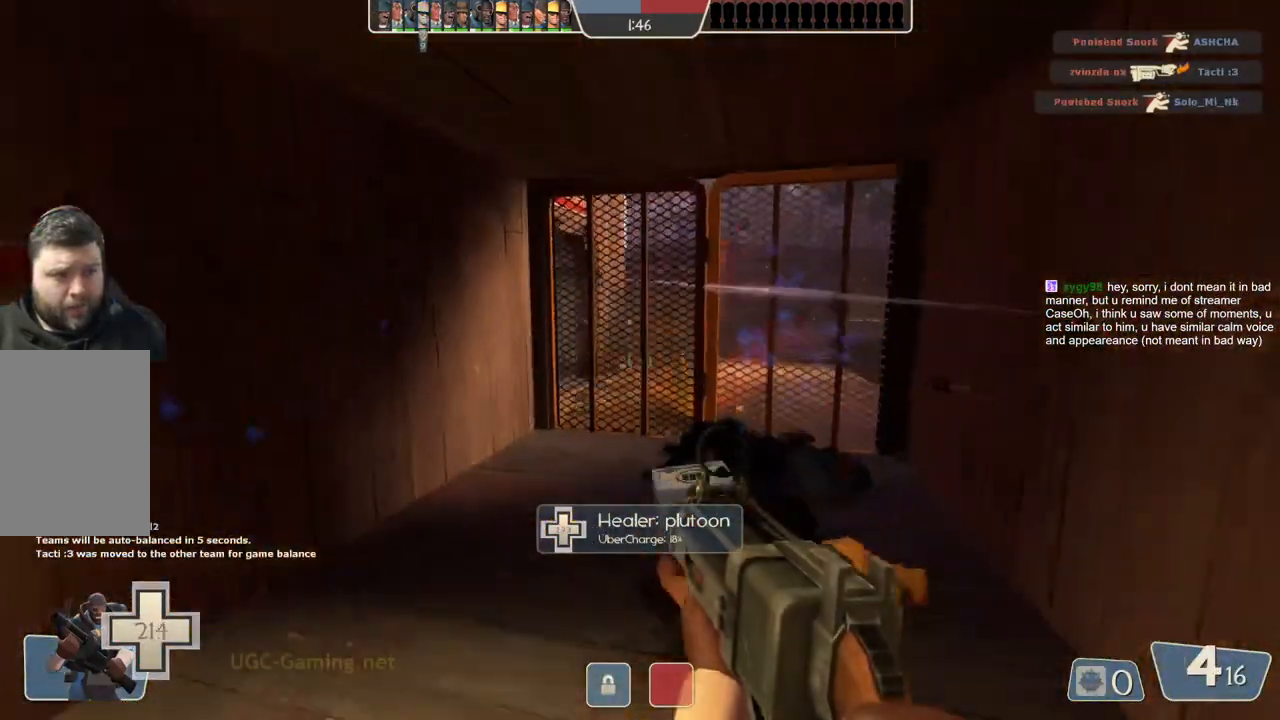
{"buttons": [], "left_stick": "right", "right_stick": "center", "events": [[467, "left_stick", "right"]]}
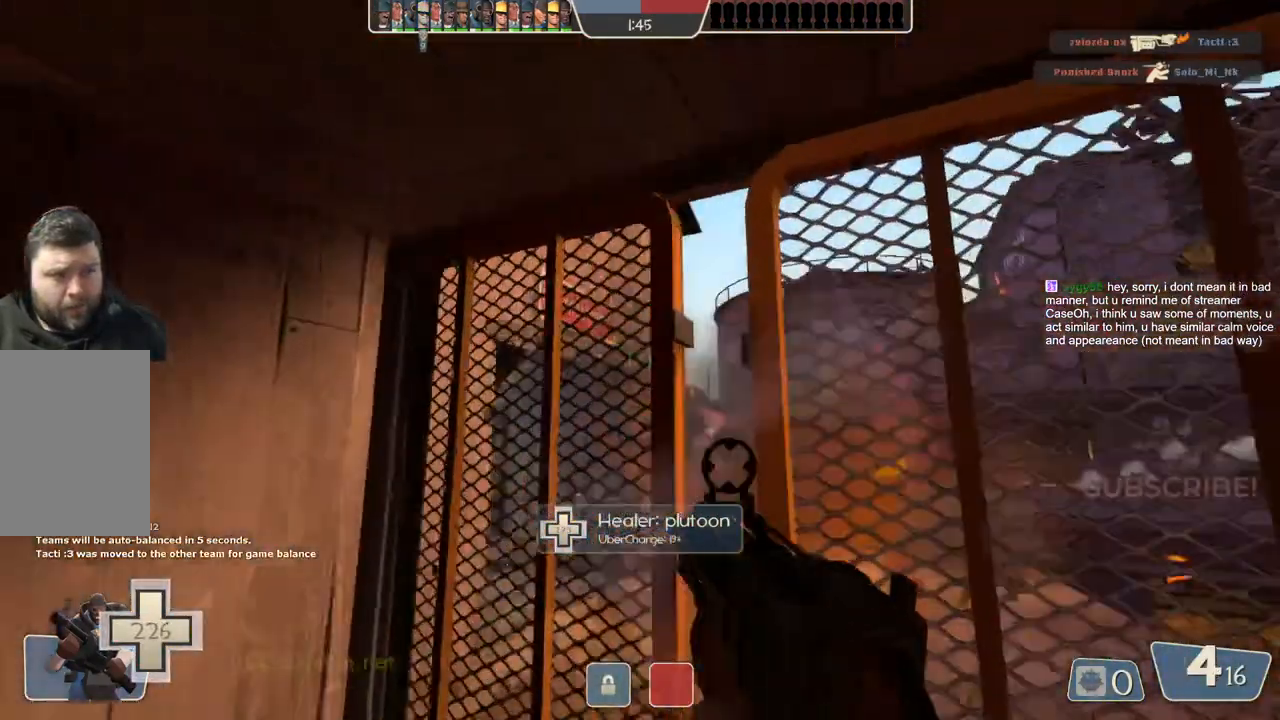
{"buttons": [], "left_stick": "left", "right_stick": "center", "events": [[67, "left_stick", "down"], [233, "left_stick", "left"]]}
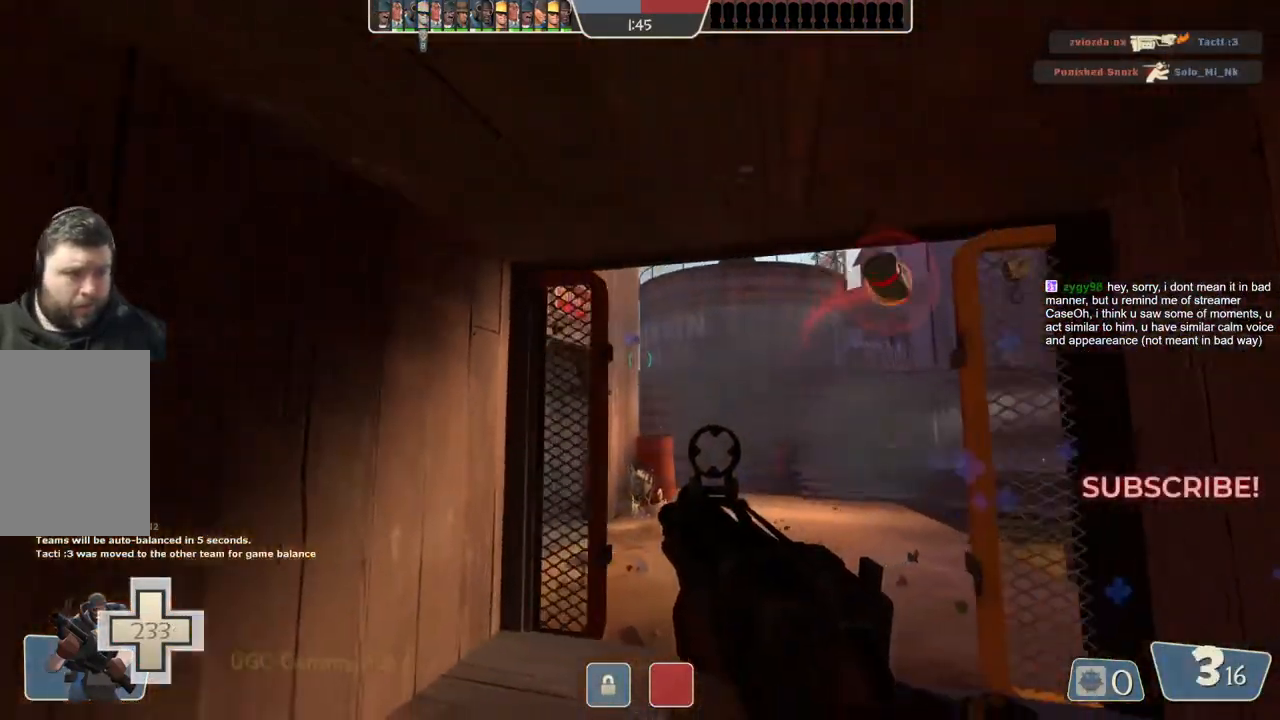
{"buttons": [], "left_stick": "down-right", "right_stick": "center", "events": [[250, "left_stick", "down-left"], [433, "left_stick", "down-right"]]}
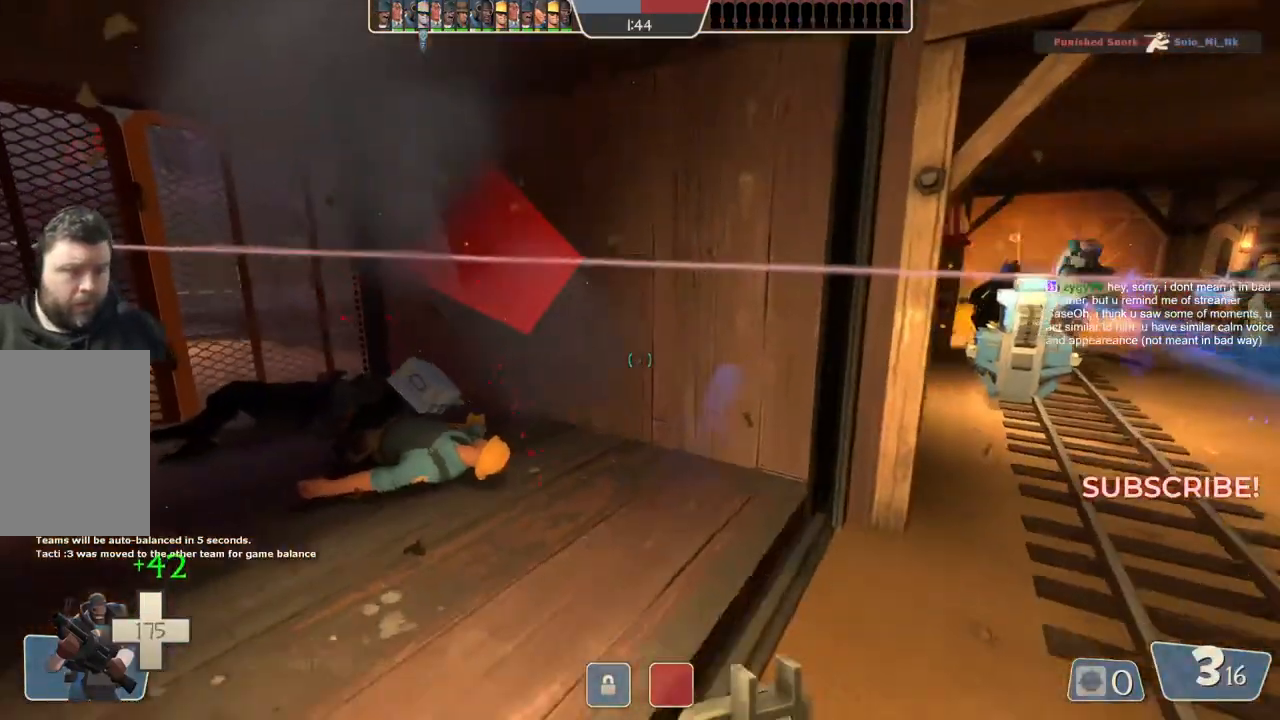
{"buttons": [], "left_stick": "center", "right_stick": "center", "events": [[117, "left_stick", "right"], [350, "left_stick", "center"]]}
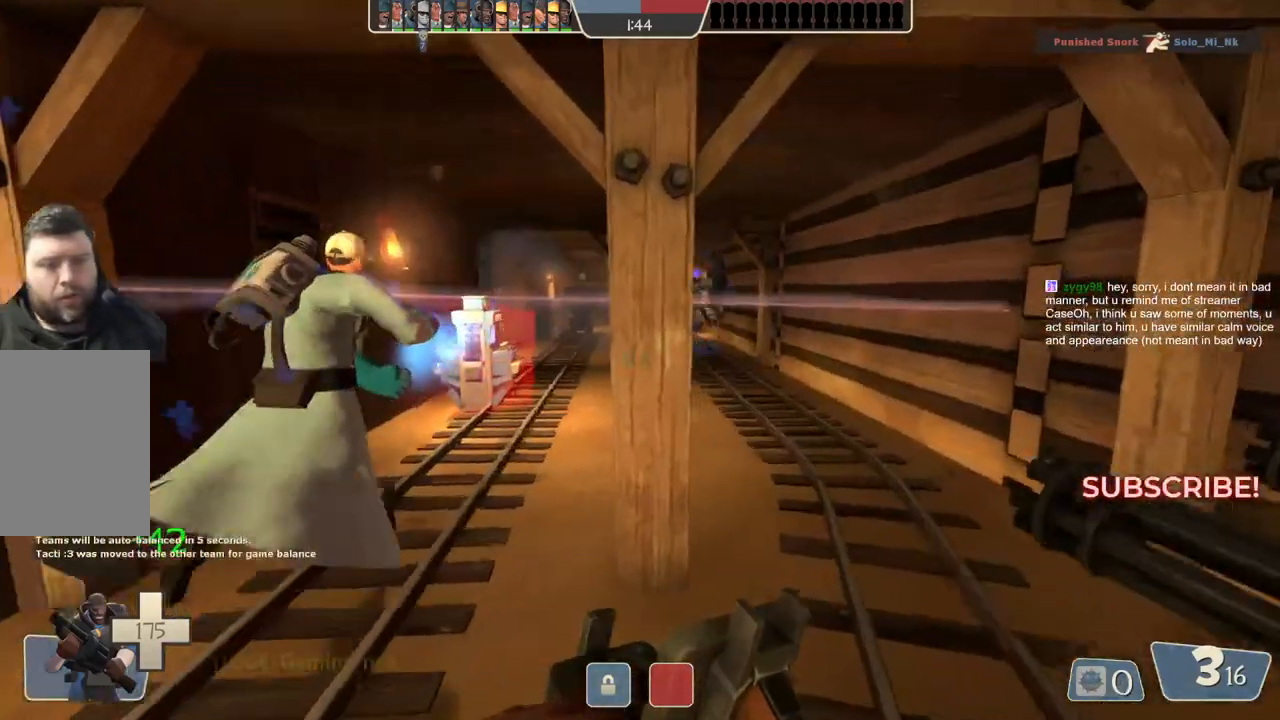
{"buttons": [], "left_stick": "up-left", "right_stick": "center", "events": [[50, "left_stick", "up"], [183, "left_stick", "up-left"]]}
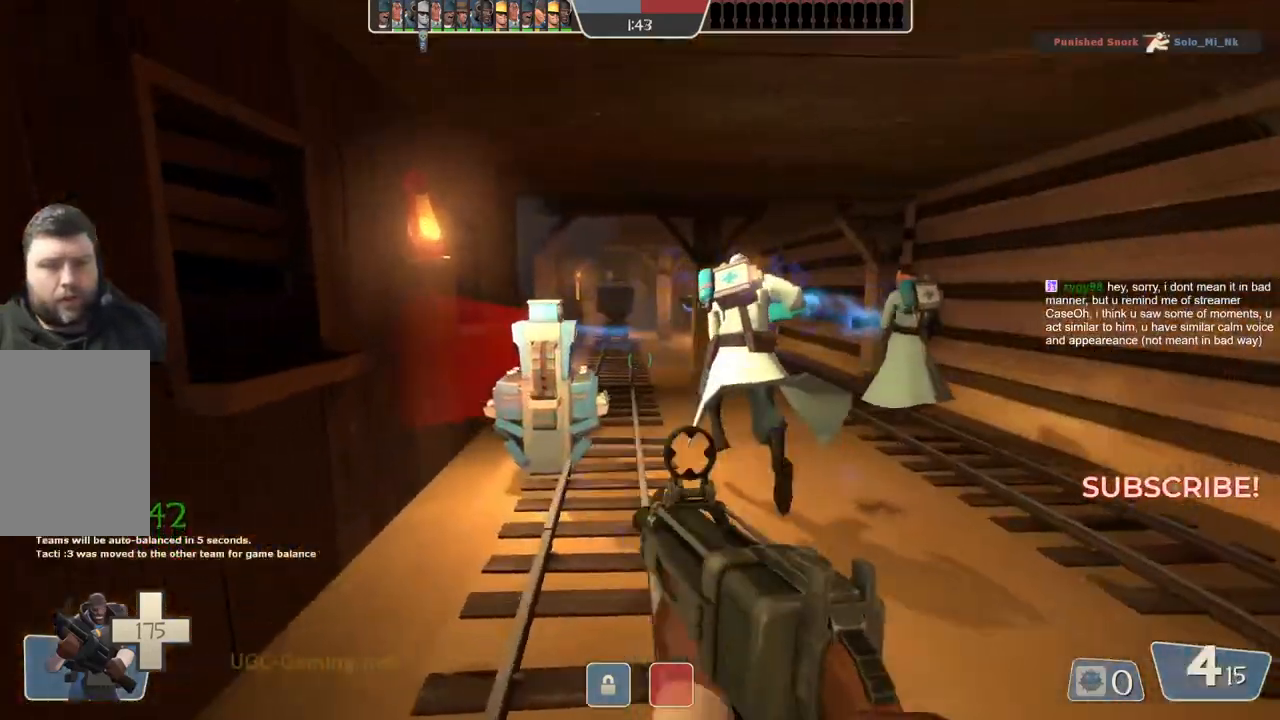
{"buttons": [], "left_stick": "up", "right_stick": "center", "events": [[67, "left_stick", "up"]]}
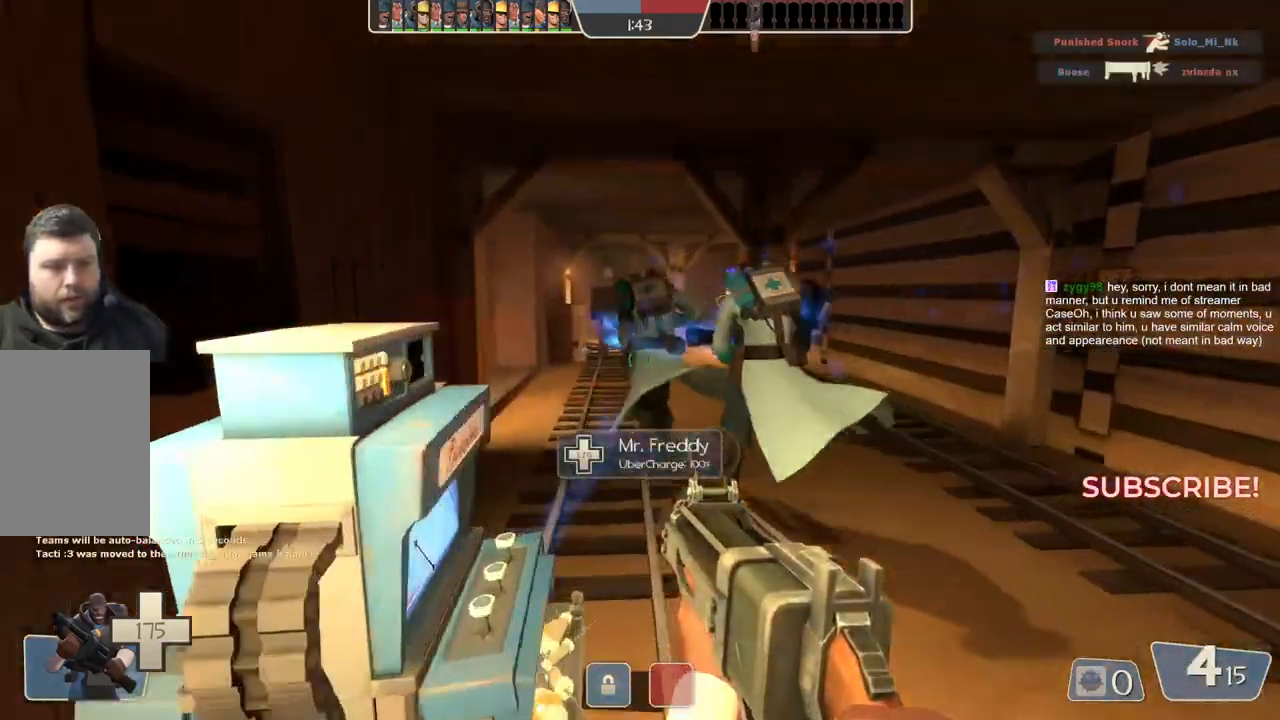
{"buttons": [], "left_stick": "up", "right_stick": "center", "events": []}
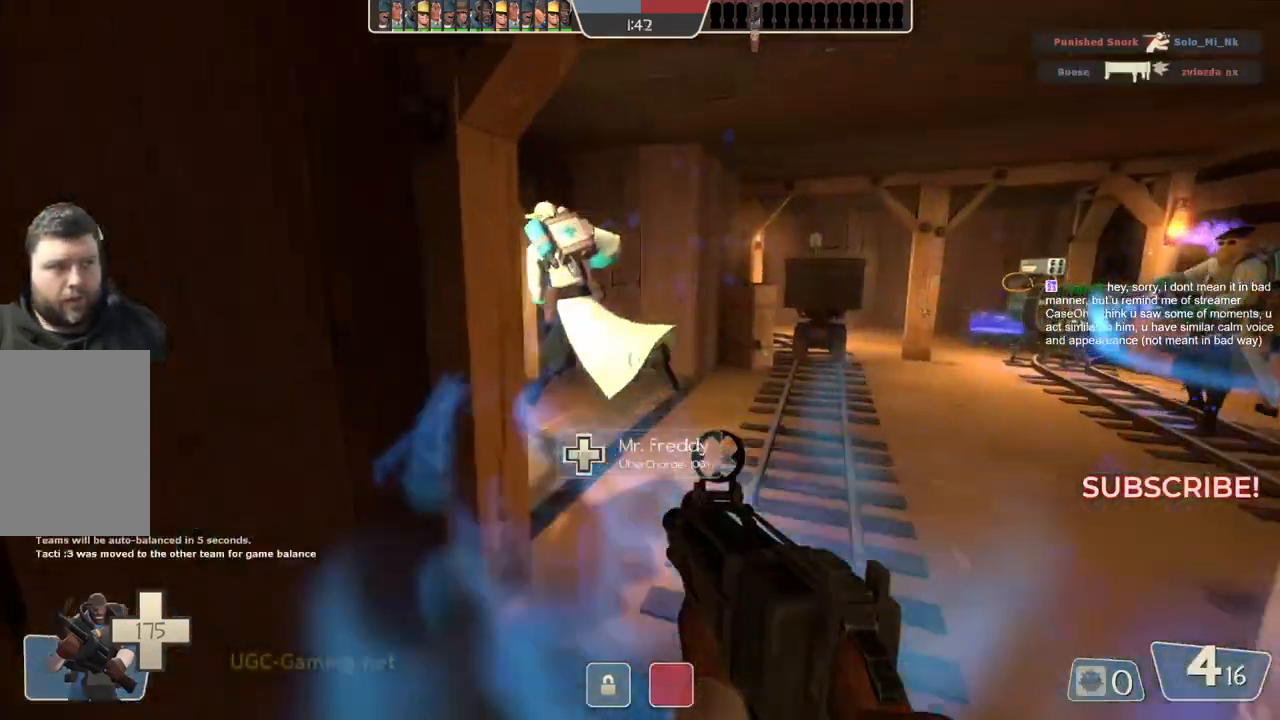
{"buttons": [], "left_stick": "up", "right_stick": "center", "events": []}
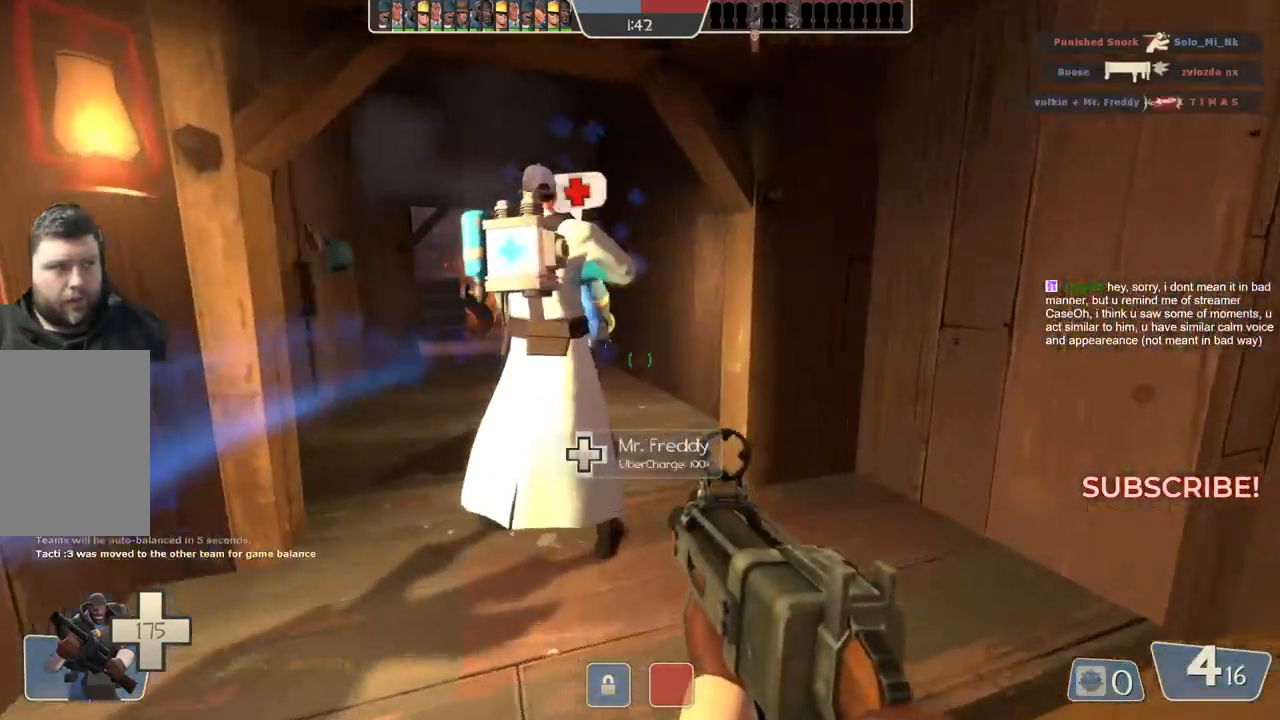
{"buttons": [], "left_stick": "up", "right_stick": "center", "events": []}
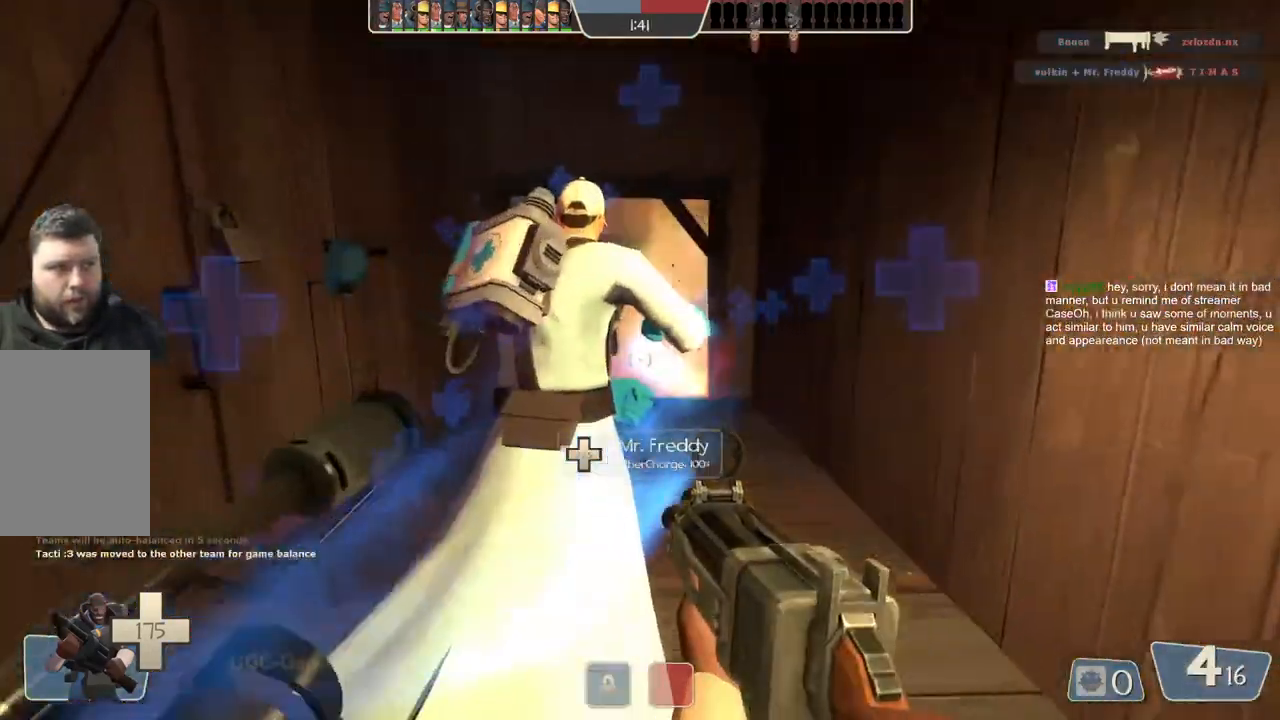
{"buttons": [], "left_stick": "up", "right_stick": "center", "events": [[233, "left_stick", "up-right"], [400, "left_stick", "up"]]}
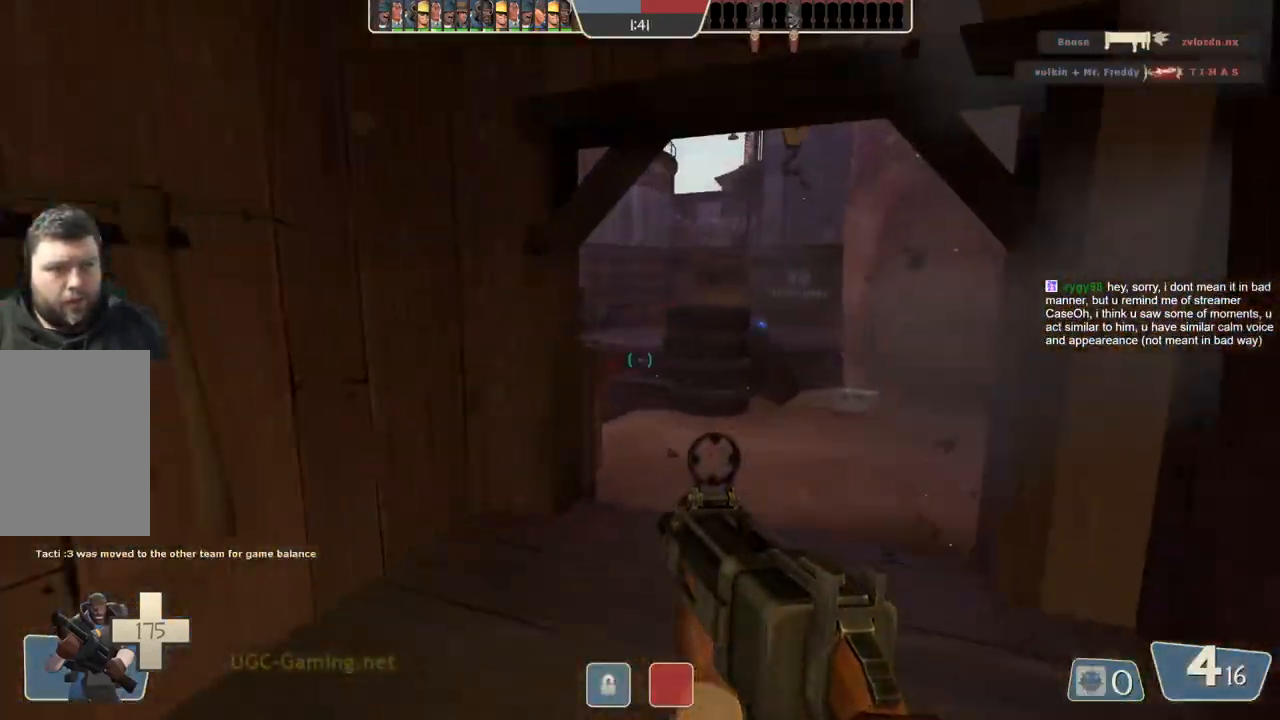
{"buttons": [], "left_stick": "right", "right_stick": "center", "events": [[317, "left_stick", "up-right"], [433, "left_stick", "right"]]}